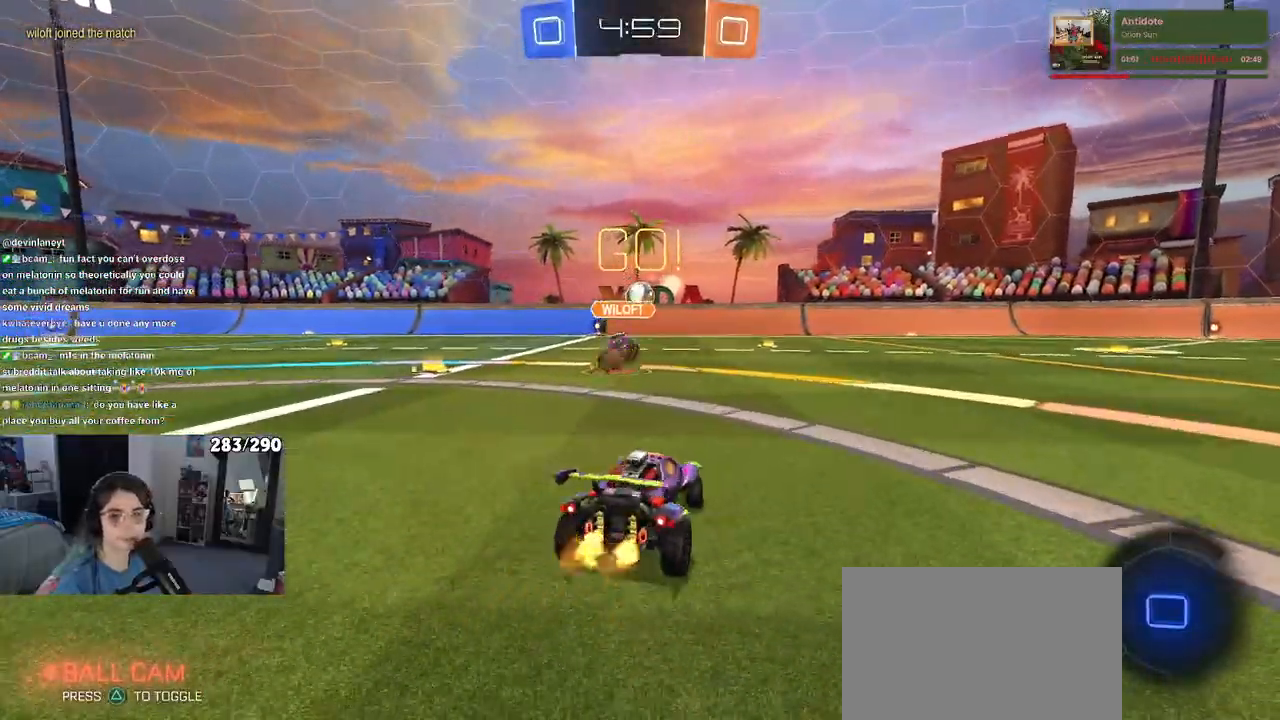
Gameplay with a controller (PlayStation layout); each line is a JSON object with the inputs held at the frame after it. "events" lists button and stick changes between this image and that frame as [ms after this image, input, new state], when the widget could be followed in between. Not read: L1 R1 R2.
{"buttons": [], "left_stick": "left", "right_stick": "center", "events": [[233, "left_stick", "center"], [500, "left_stick", "left"]]}
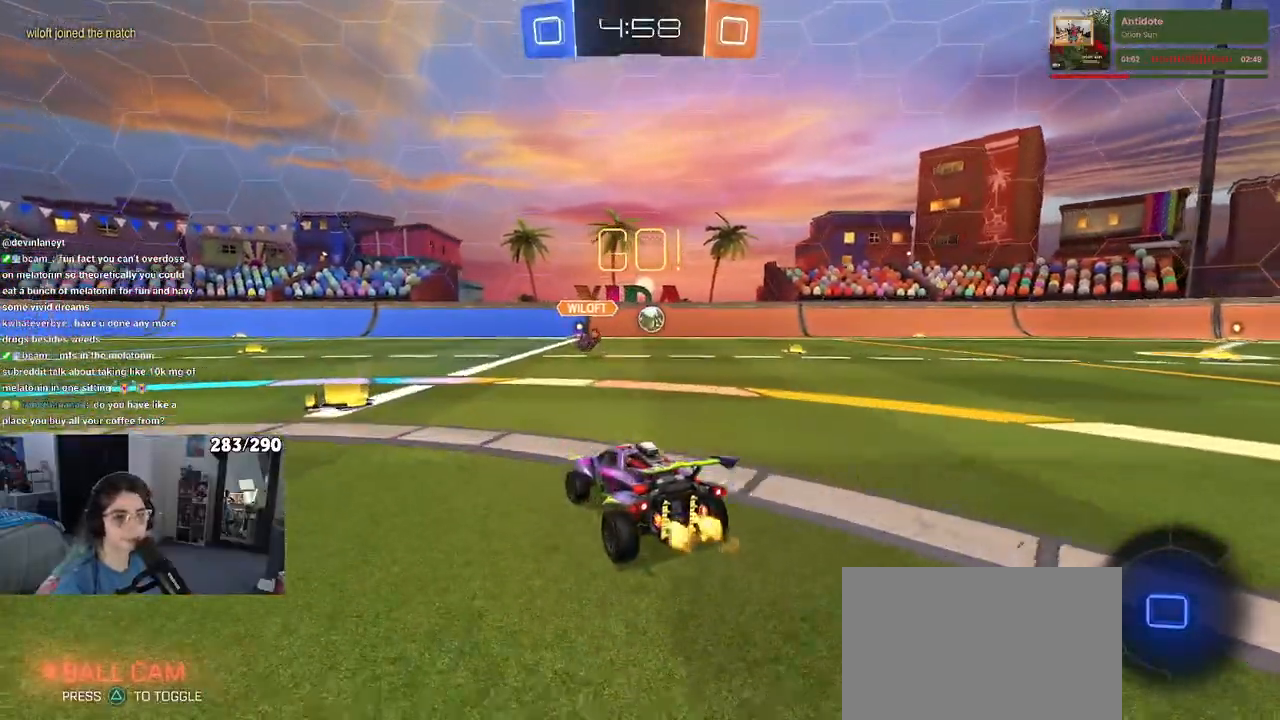
{"buttons": [], "left_stick": "right", "right_stick": "center", "events": [[167, "left_stick", "center"], [467, "left_stick", "right"]]}
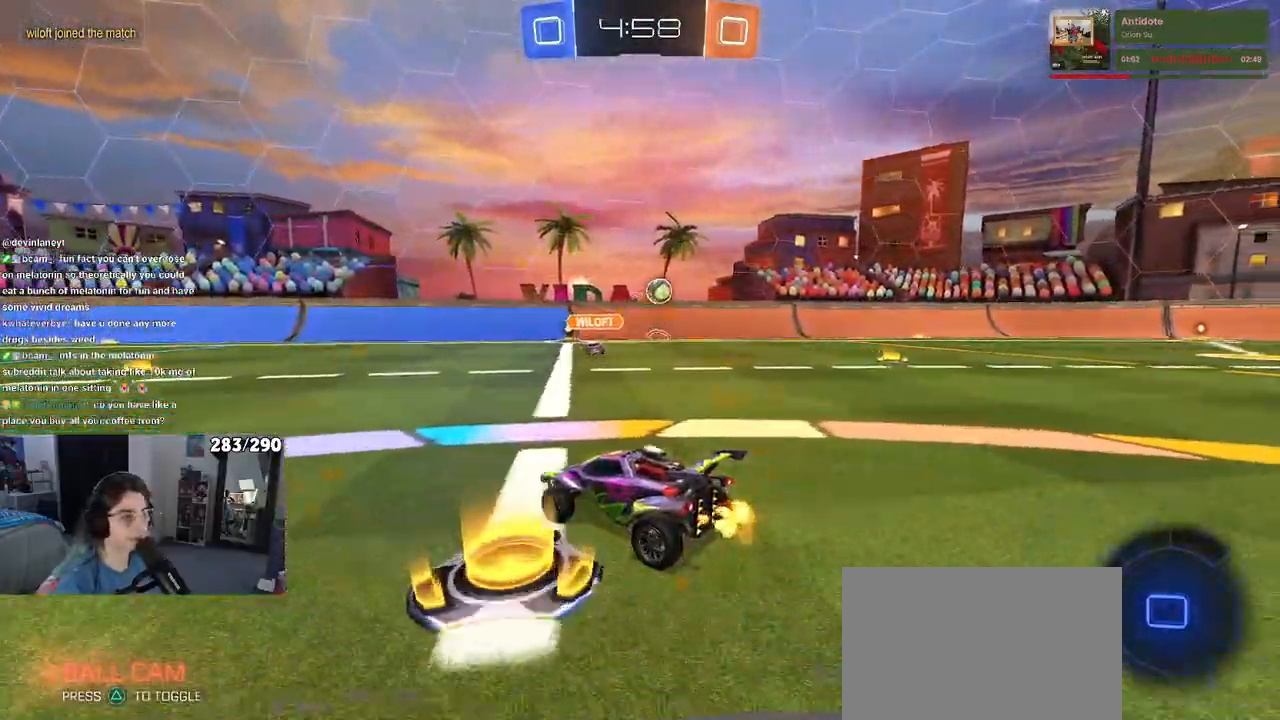
{"buttons": [], "left_stick": "center", "right_stick": "center", "events": [[300, "left_stick", "center"]]}
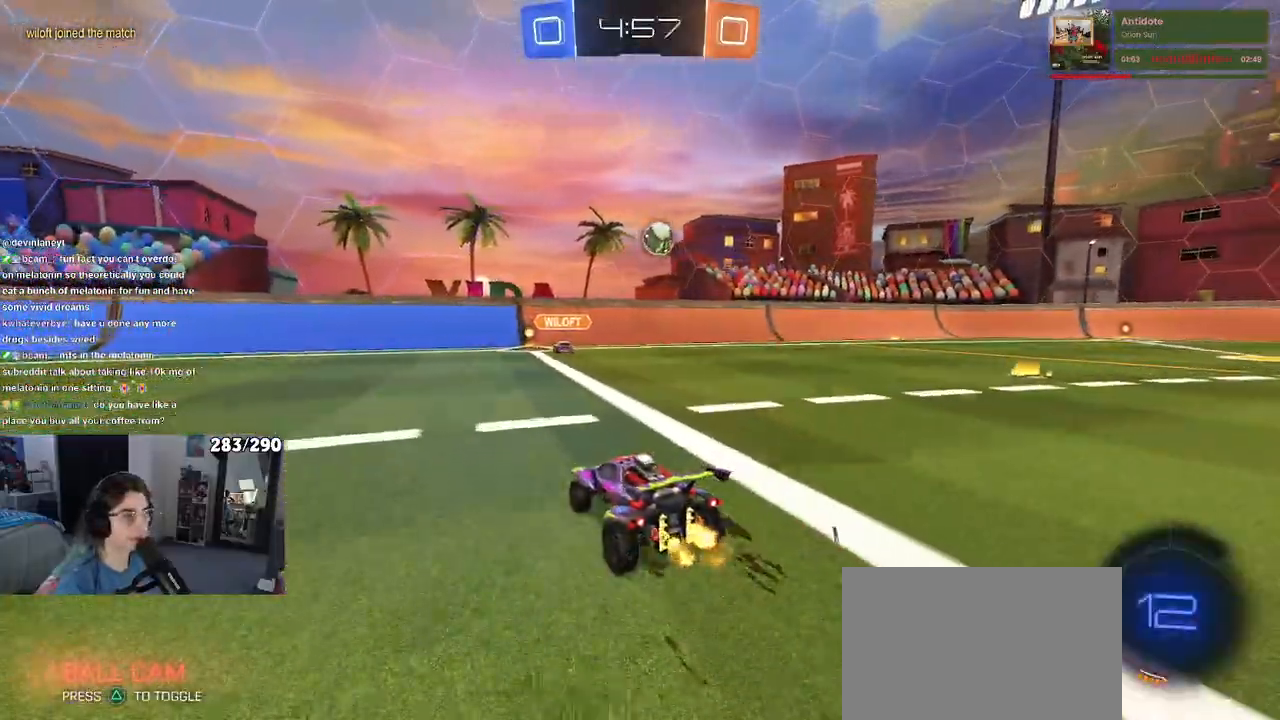
{"buttons": [], "left_stick": "center", "right_stick": "center", "events": [[183, "left_stick", "right"], [367, "left_stick", "center"]]}
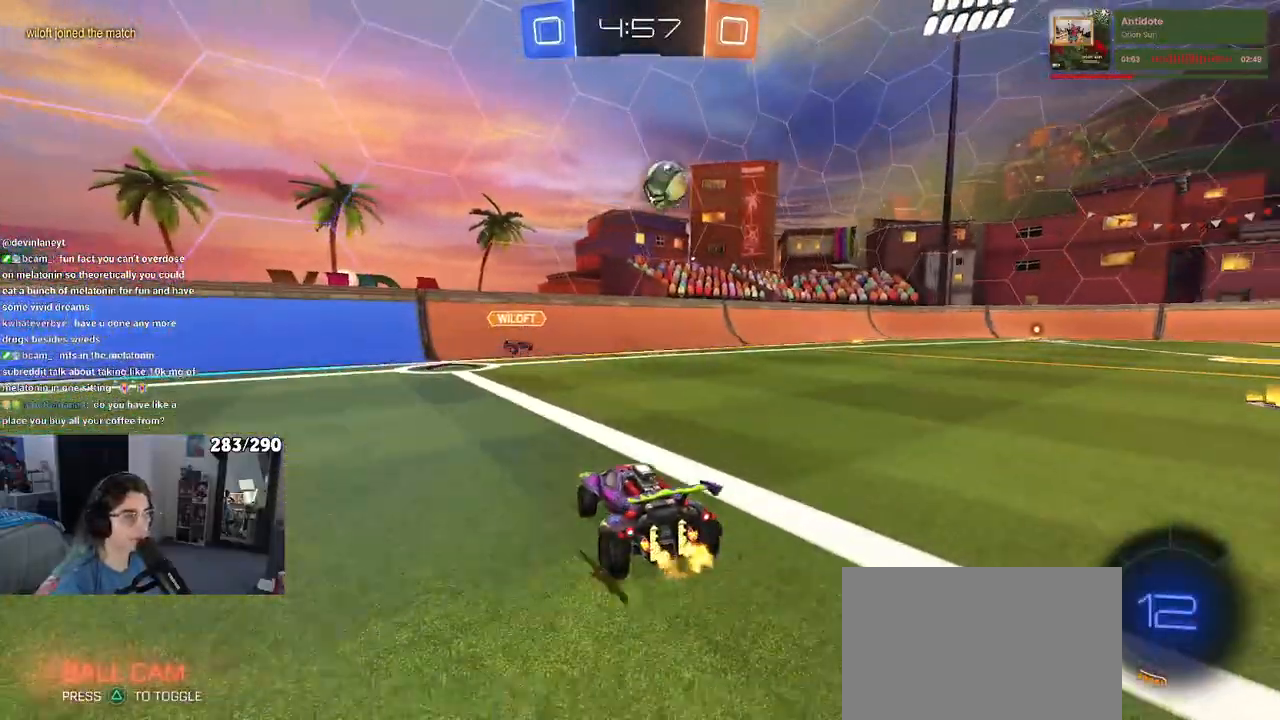
{"buttons": [], "left_stick": "down-right", "right_stick": "center", "events": [[133, "left_stick", "right"], [350, "L2", "down"], [367, "left_stick", "down-right"], [483, "L2", "up"]]}
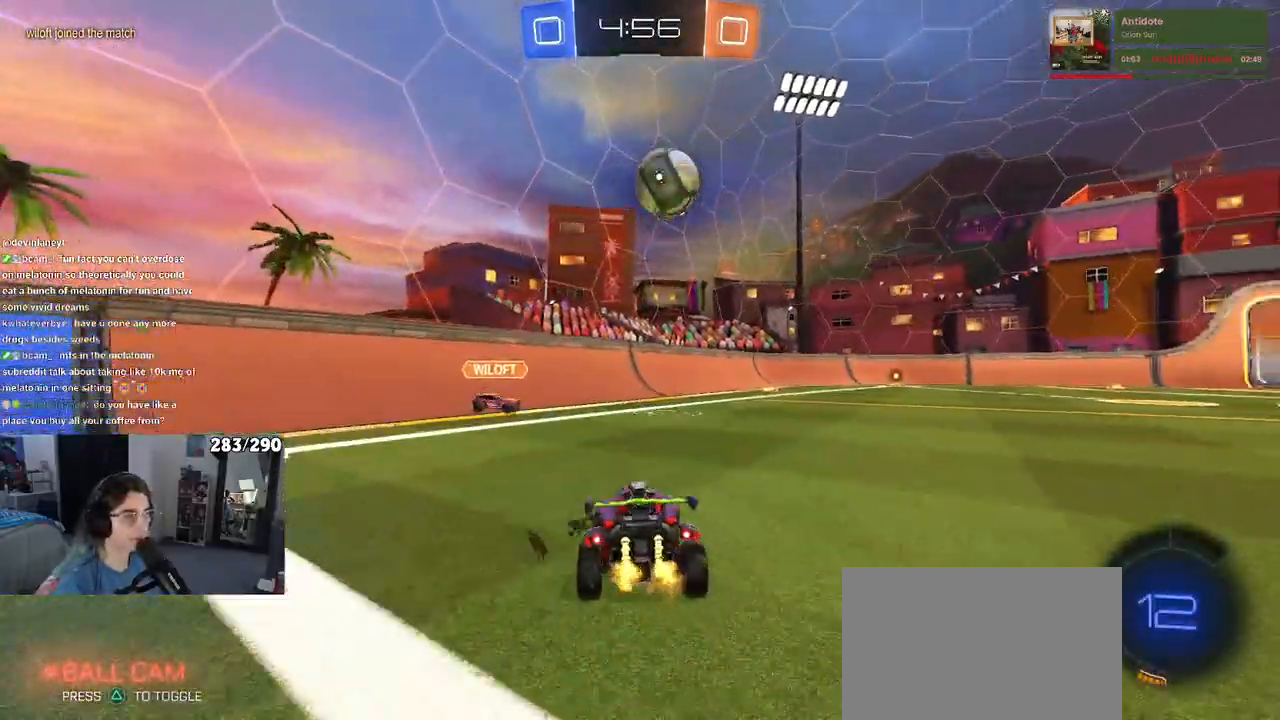
{"buttons": ["CROSS"], "left_stick": "down", "right_stick": "center", "events": [[250, "left_stick", "down"], [267, "CROSS", "down"]]}
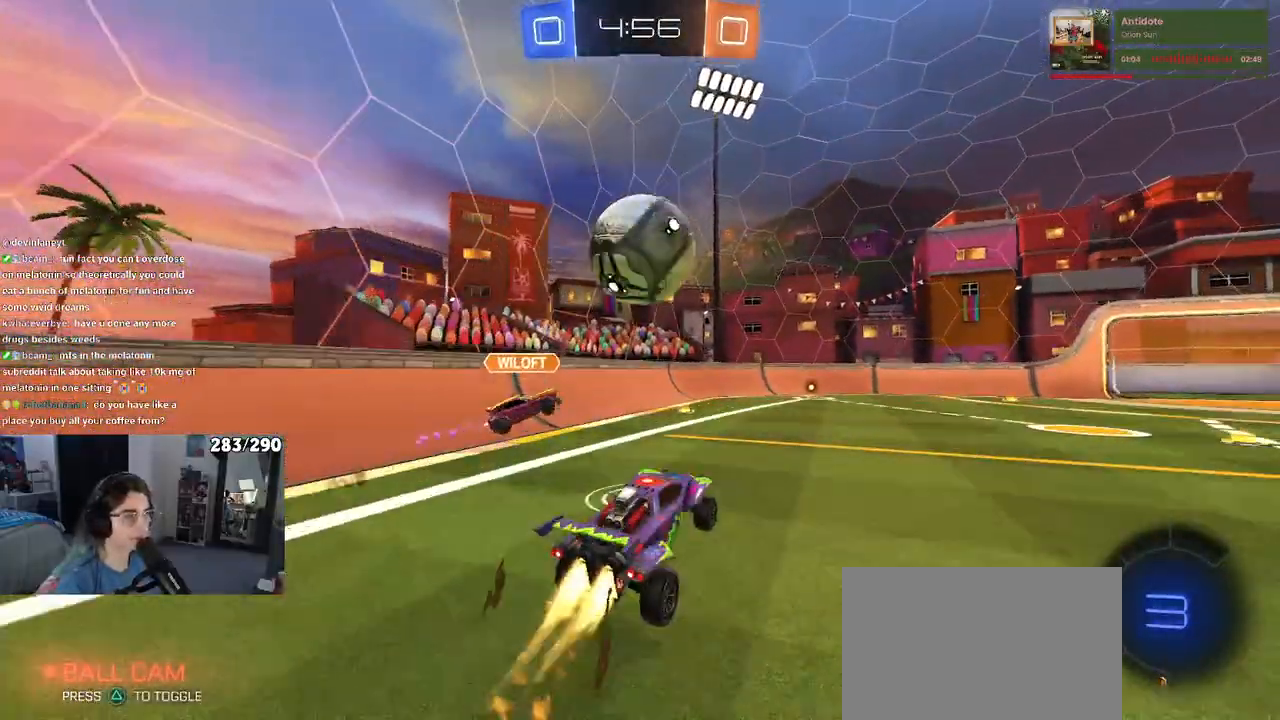
{"buttons": ["SQUARE"], "left_stick": "down", "right_stick": "center", "events": [[17, "CROSS", "up"], [83, "left_stick", "center"], [150, "left_stick", "up-right"], [183, "CROSS", "down"], [250, "left_stick", "up-left"], [317, "left_stick", "down"], [333, "CROSS", "up"], [483, "SQUARE", "down"]]}
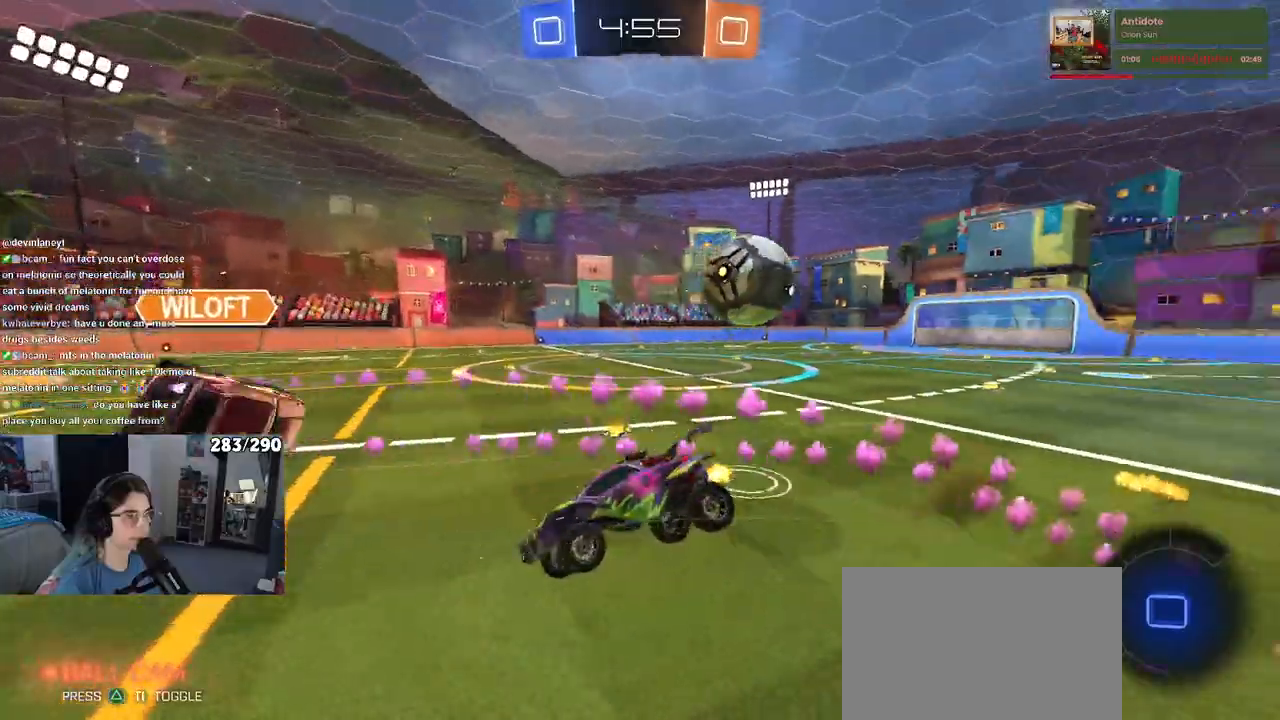
{"buttons": ["SQUARE"], "left_stick": "left", "right_stick": "center", "events": [[500, "left_stick", "left"]]}
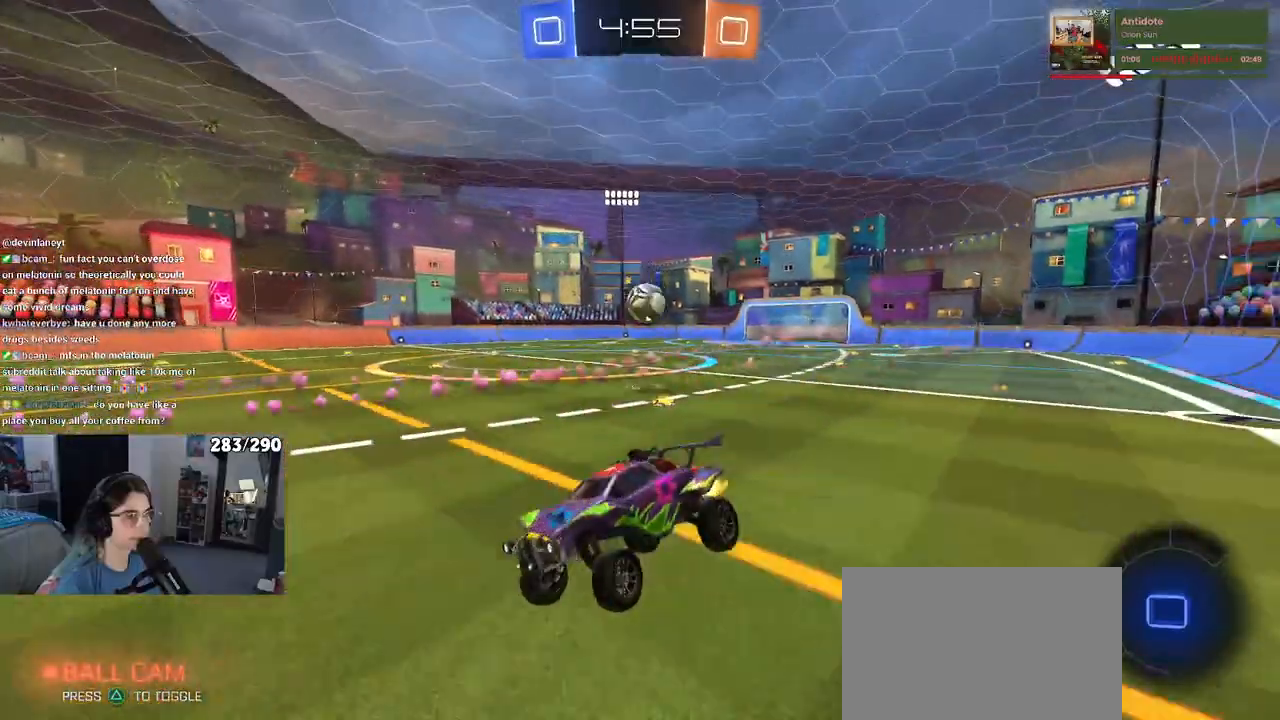
{"buttons": [], "left_stick": "up-right", "right_stick": "center", "events": [[83, "left_stick", "center"], [117, "SQUARE", "up"], [167, "left_stick", "up-right"]]}
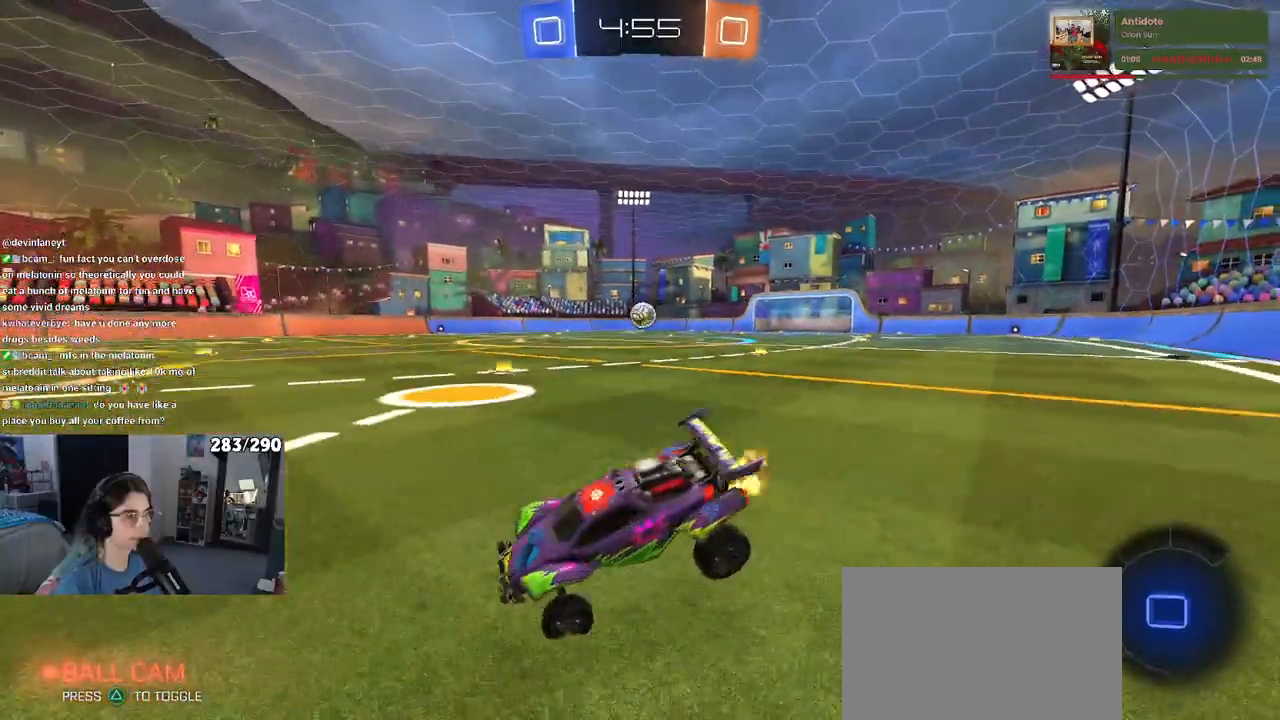
{"buttons": [], "left_stick": "right", "right_stick": "center", "events": [[67, "left_stick", "right"]]}
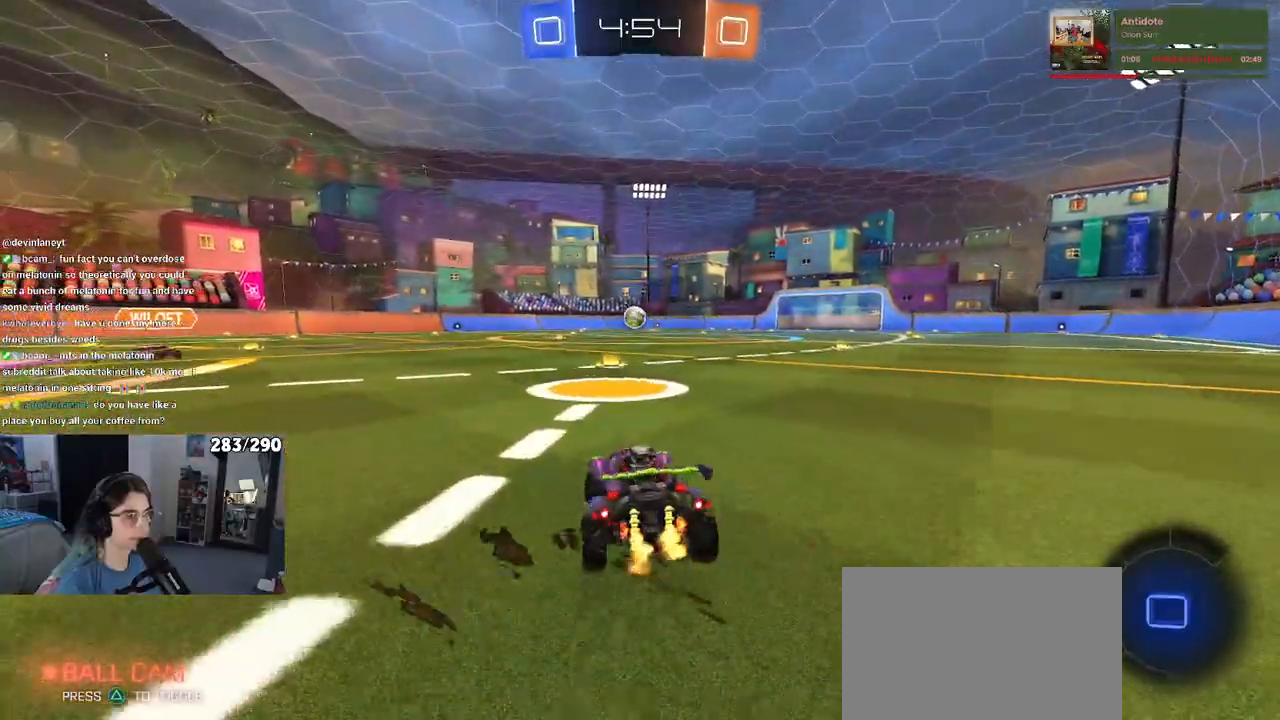
{"buttons": ["SQUARE"], "left_stick": "down", "right_stick": "center", "events": [[83, "CROSS", "down"], [83, "left_stick", "up"], [150, "CROSS", "up"], [217, "CROSS", "down"], [250, "left_stick", "down"], [267, "SQUARE", "down"], [300, "CROSS", "up"]]}
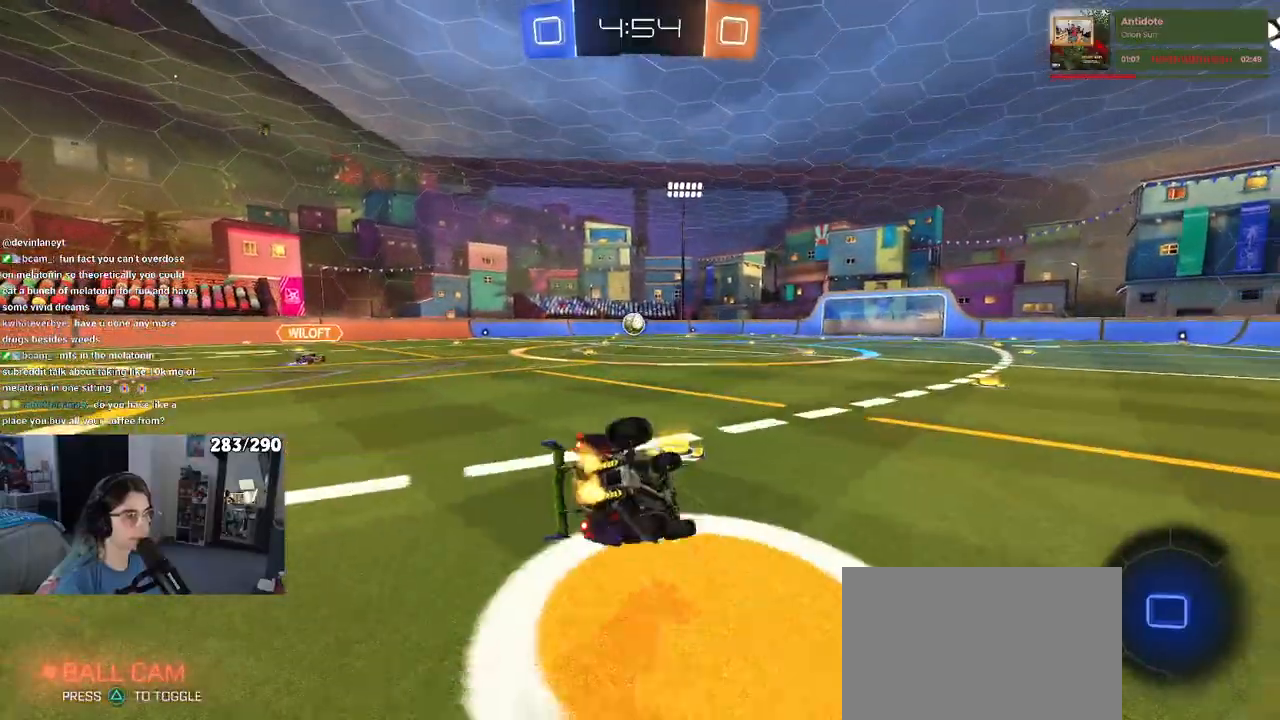
{"buttons": ["SQUARE"], "left_stick": "down-left", "right_stick": "center", "events": [[50, "left_stick", "down-left"]]}
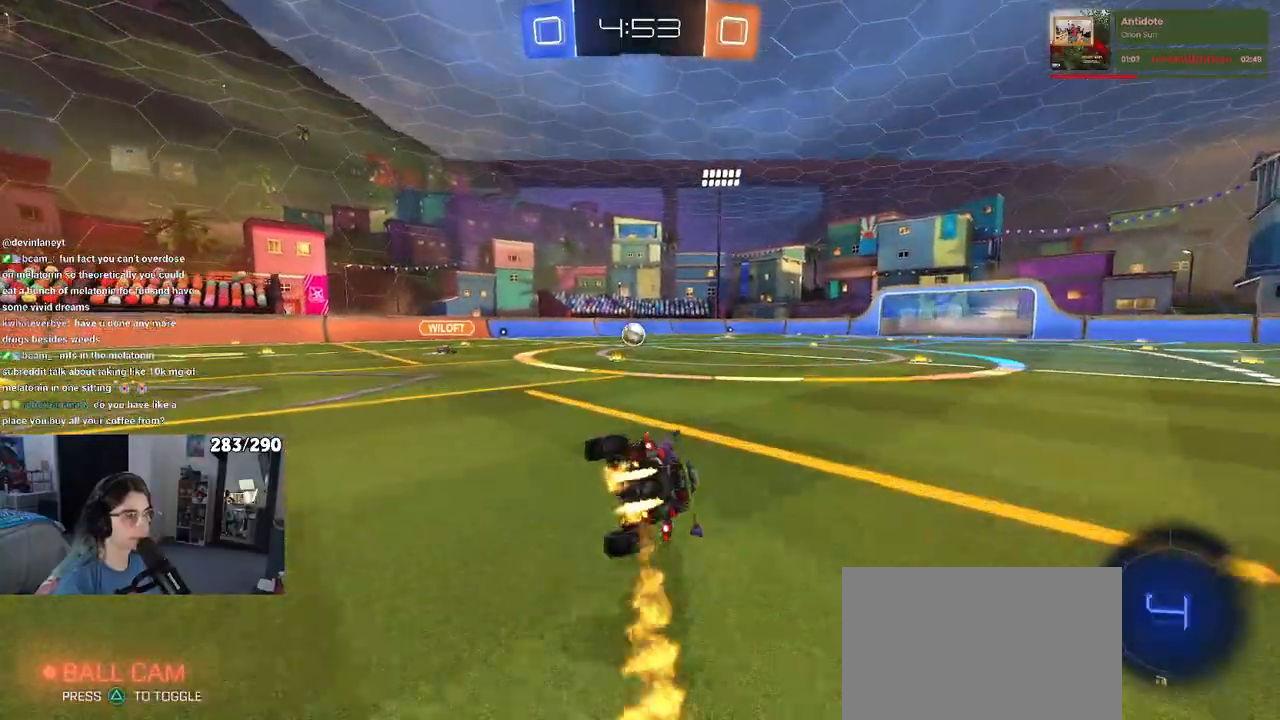
{"buttons": [], "left_stick": "down", "right_stick": "center", "events": [[100, "SQUARE", "up"], [300, "CROSS", "down"], [317, "left_stick", "down"], [350, "CROSS", "up"]]}
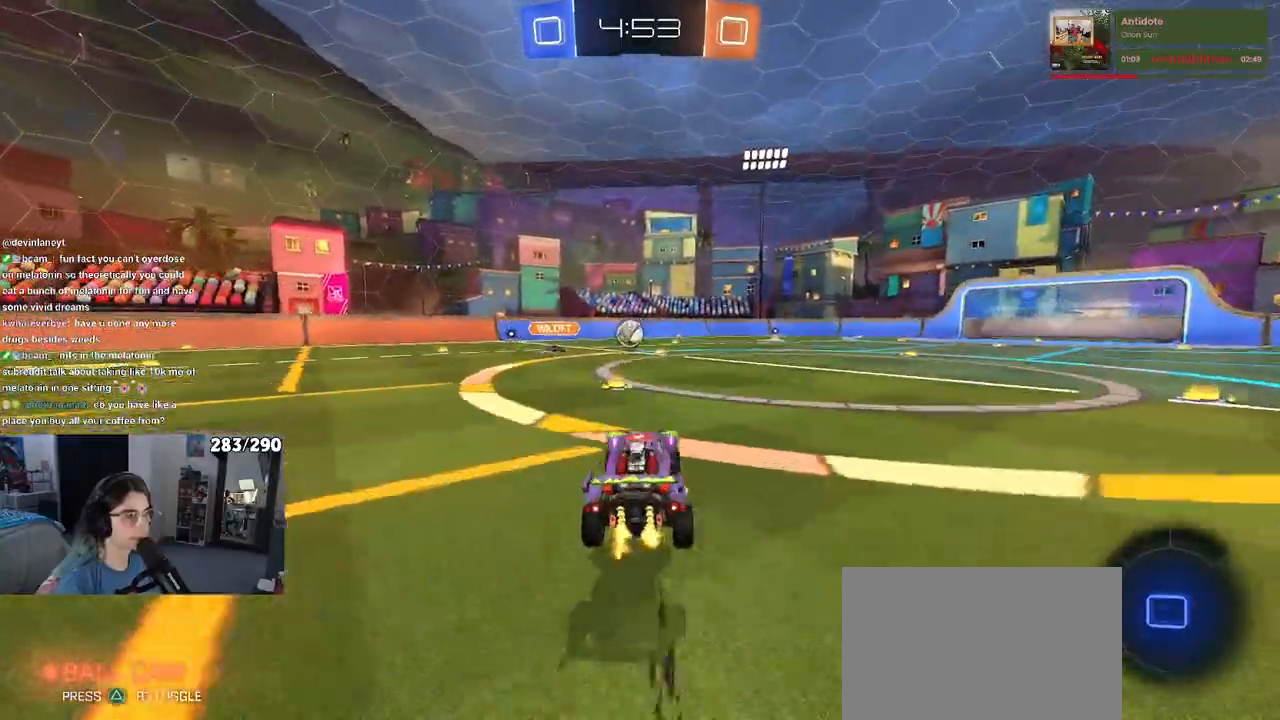
{"buttons": [], "left_stick": "up", "right_stick": "center", "events": [[67, "left_stick", "center"], [350, "left_stick", "up"]]}
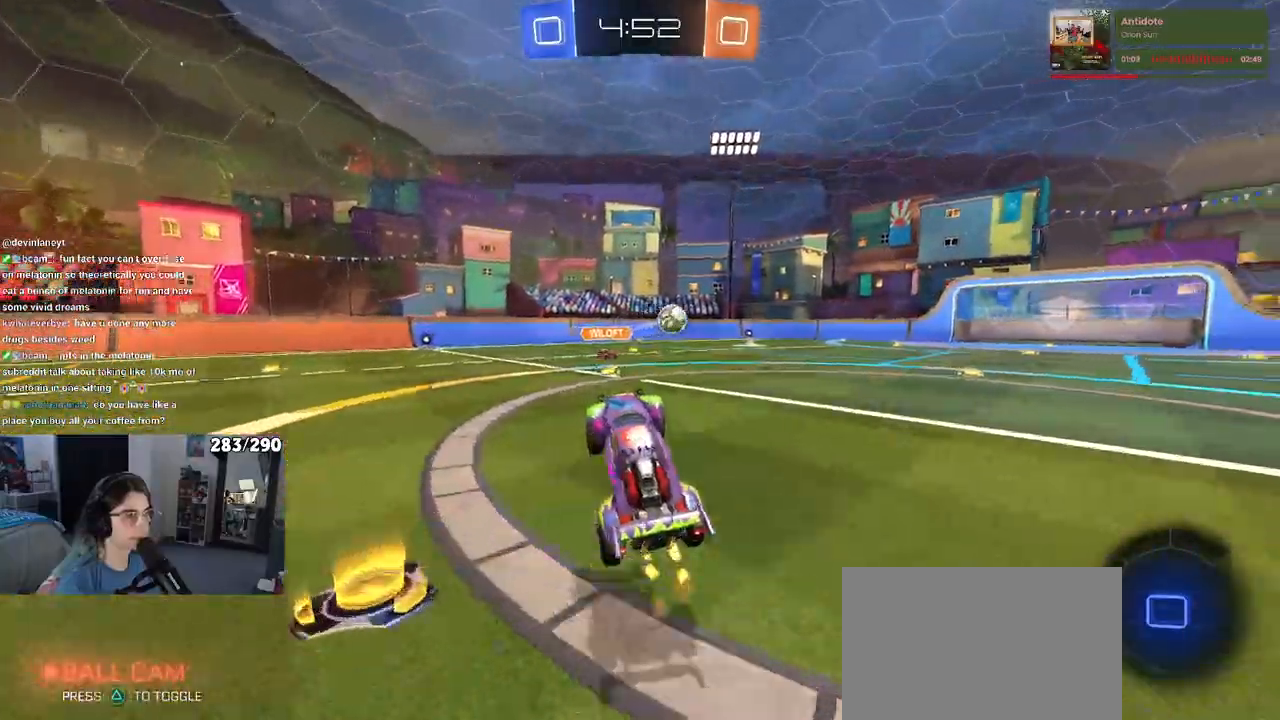
{"buttons": [], "left_stick": "up-right", "right_stick": "center", "events": [[50, "left_stick", "center"], [117, "left_stick", "up"], [250, "left_stick", "up-right"], [267, "CROSS", "down"], [300, "CROSS", "up"]]}
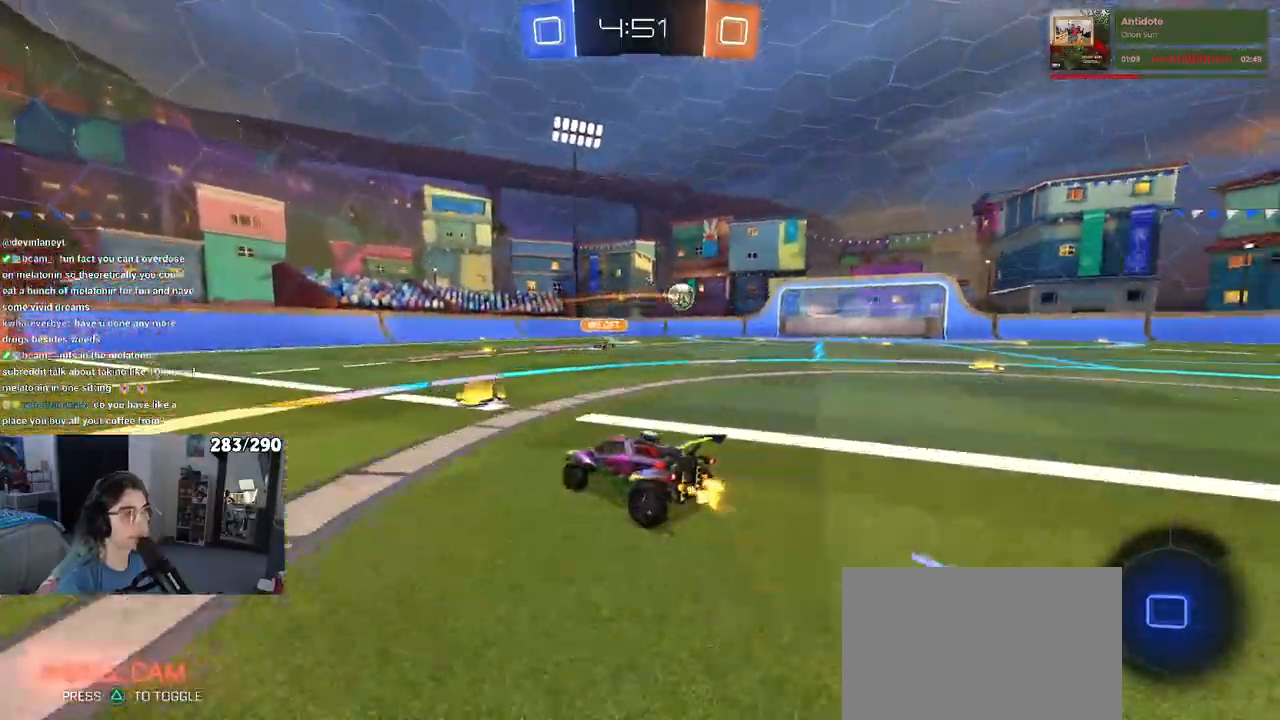
{"buttons": [], "left_stick": "right", "right_stick": "center", "events": [[83, "left_stick", "right"]]}
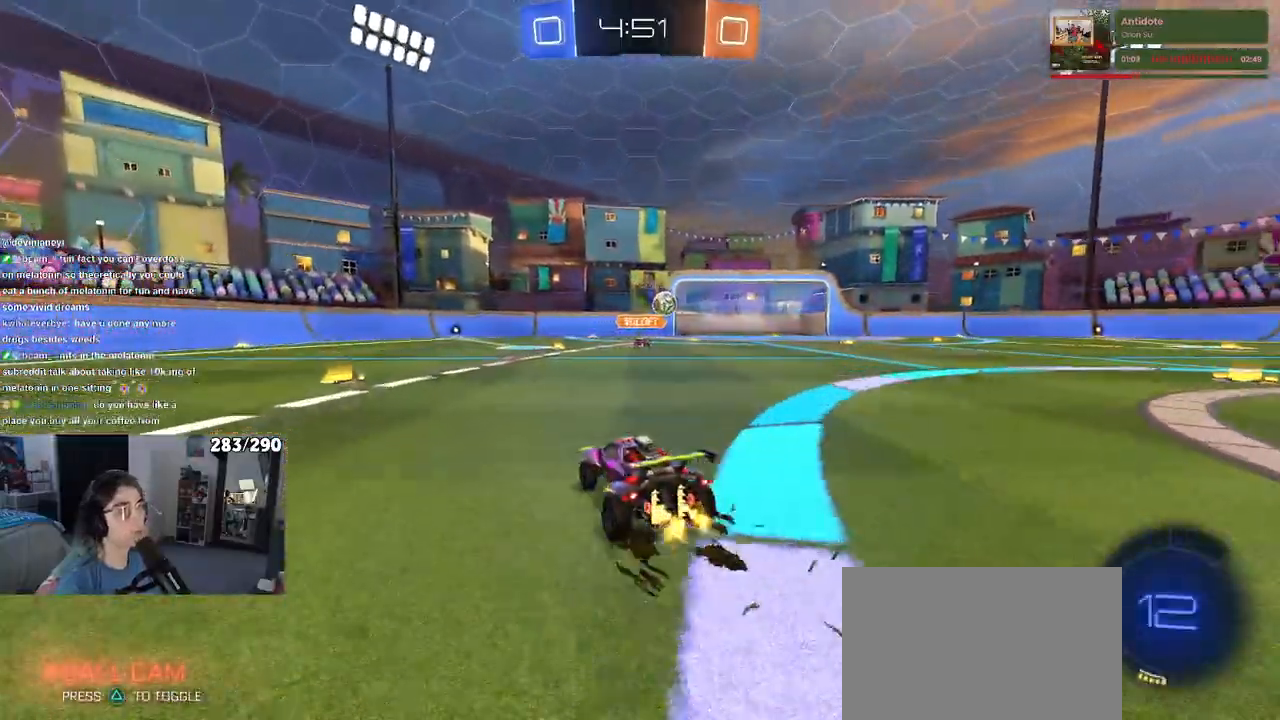
{"buttons": [], "left_stick": "right", "right_stick": "center", "events": [[217, "left_stick", "center"], [500, "left_stick", "right"]]}
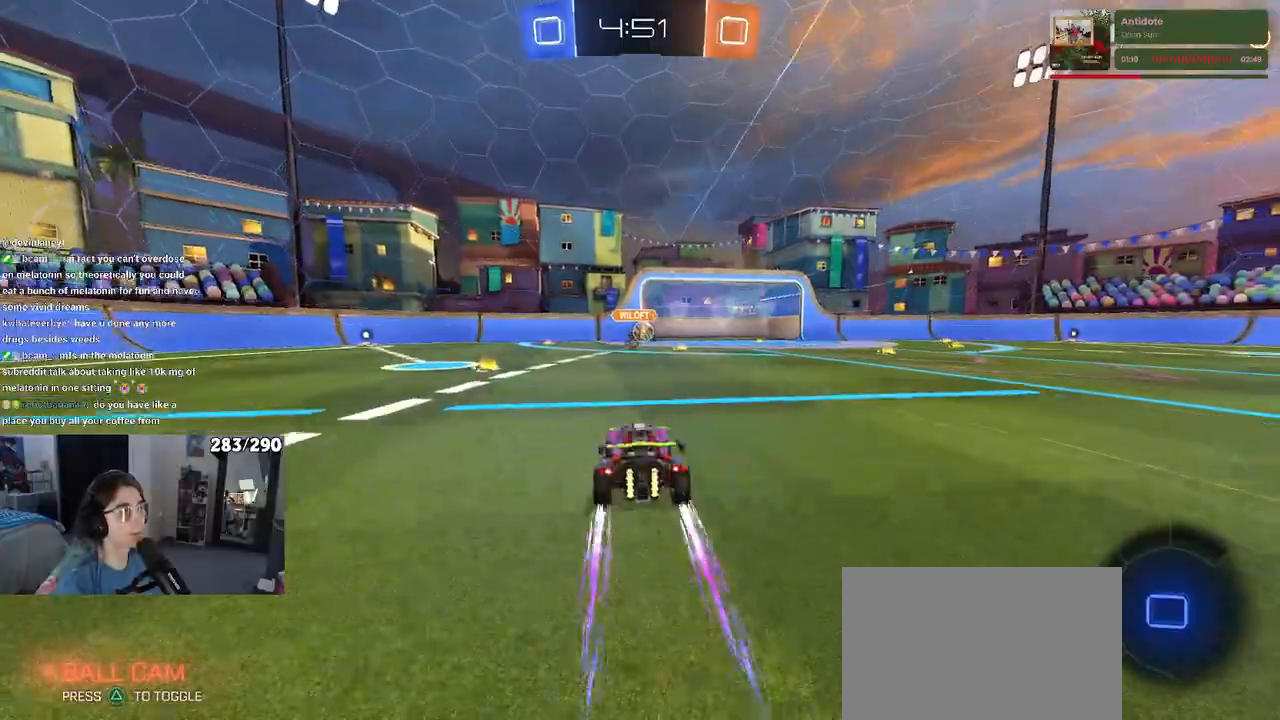
{"buttons": [], "left_stick": "center", "right_stick": "center", "events": [[100, "left_stick", "center"]]}
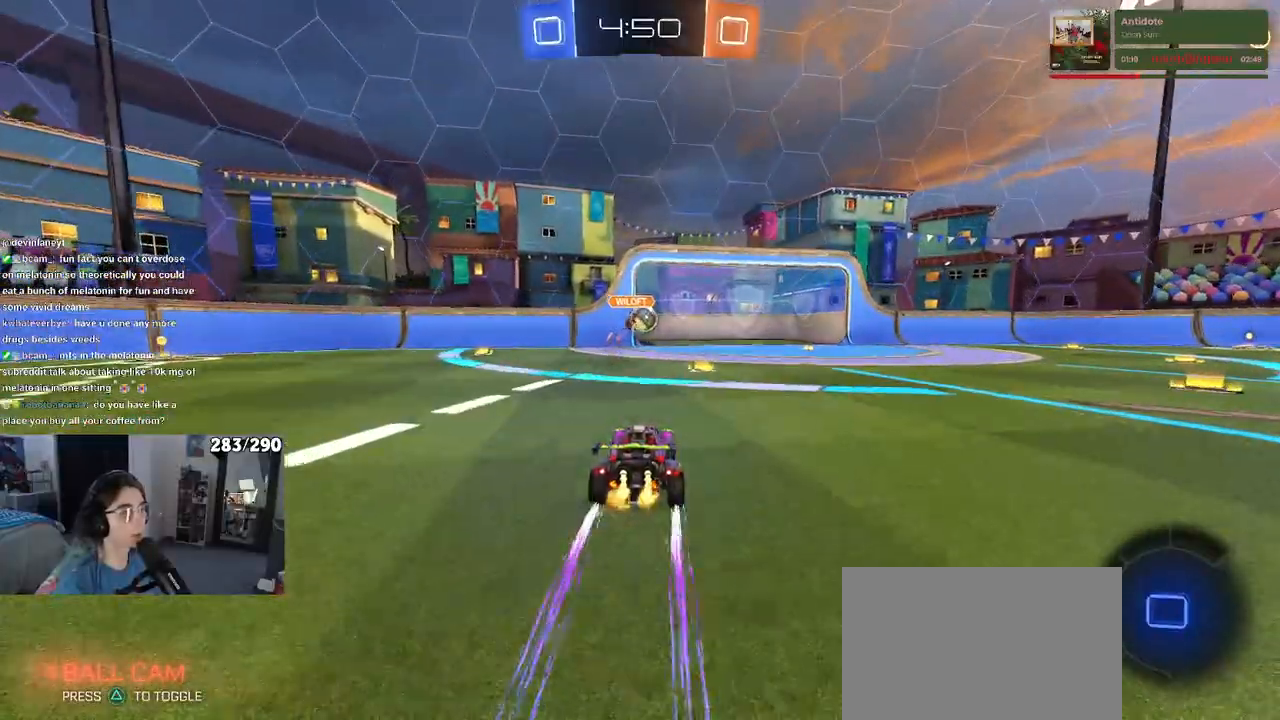
{"buttons": [], "left_stick": "center", "right_stick": "center", "events": []}
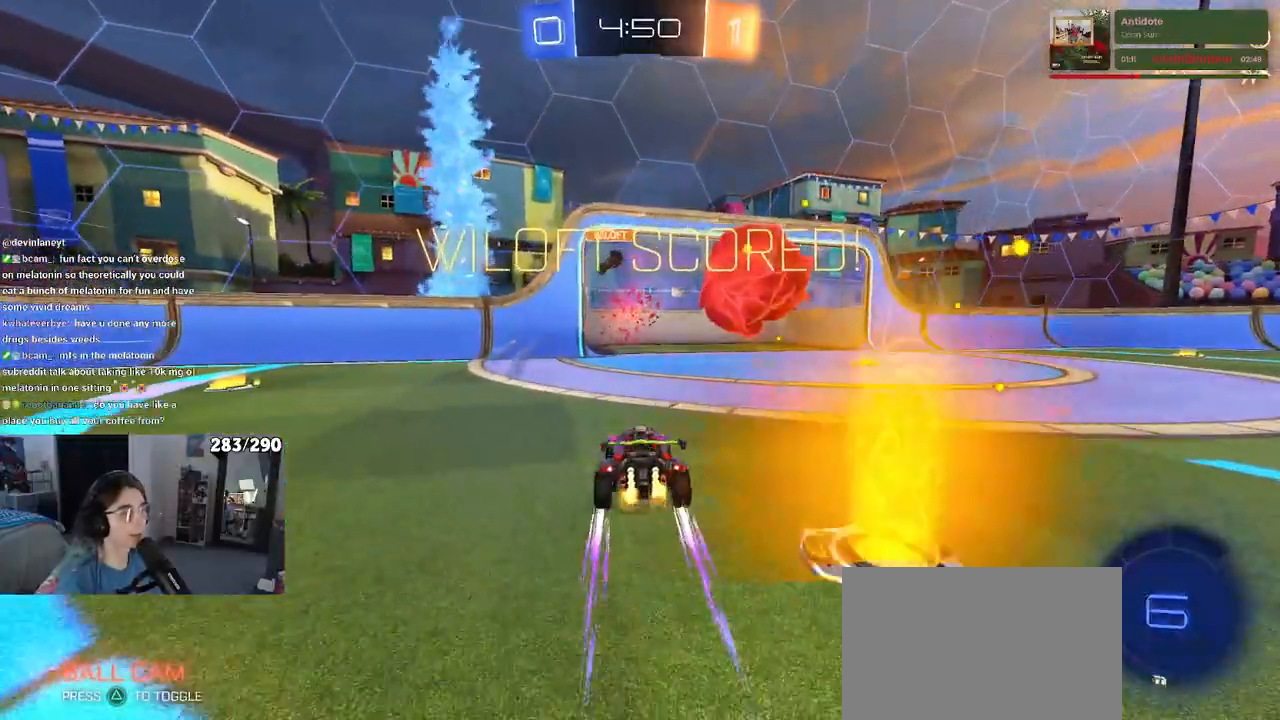
{"buttons": [], "left_stick": "center", "right_stick": "center", "events": []}
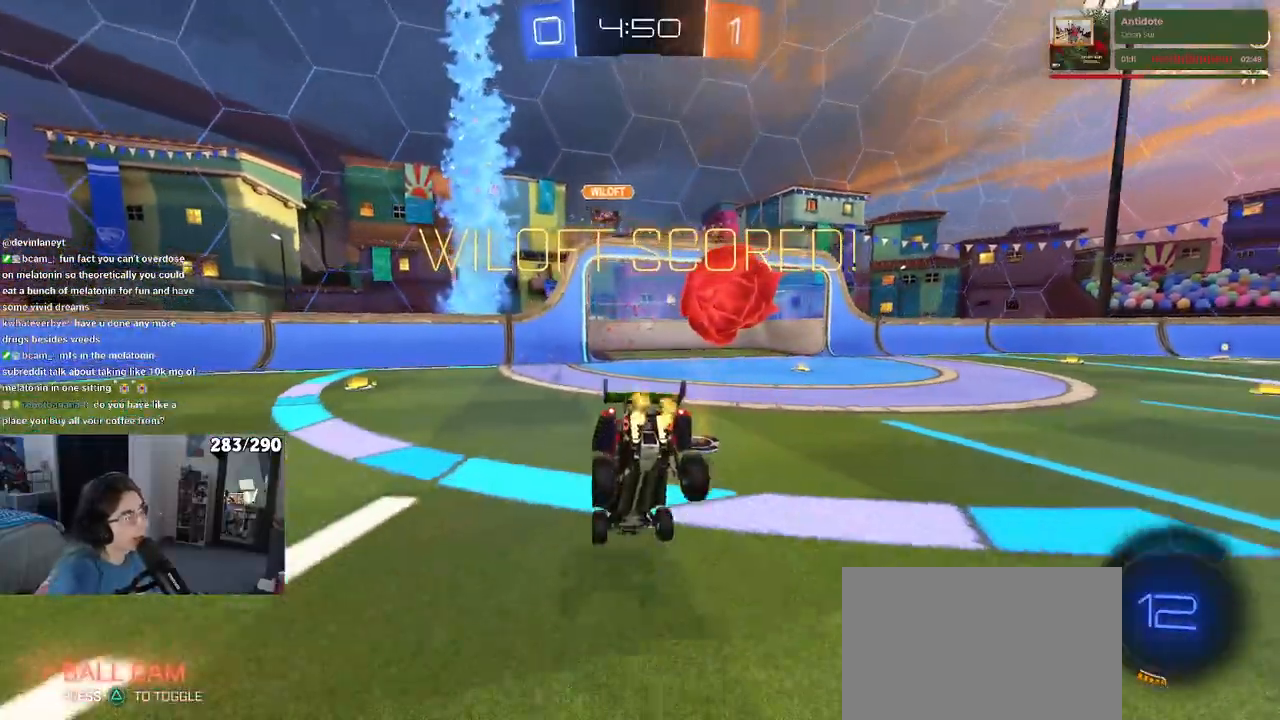
{"buttons": [], "left_stick": "center", "right_stick": "center", "events": []}
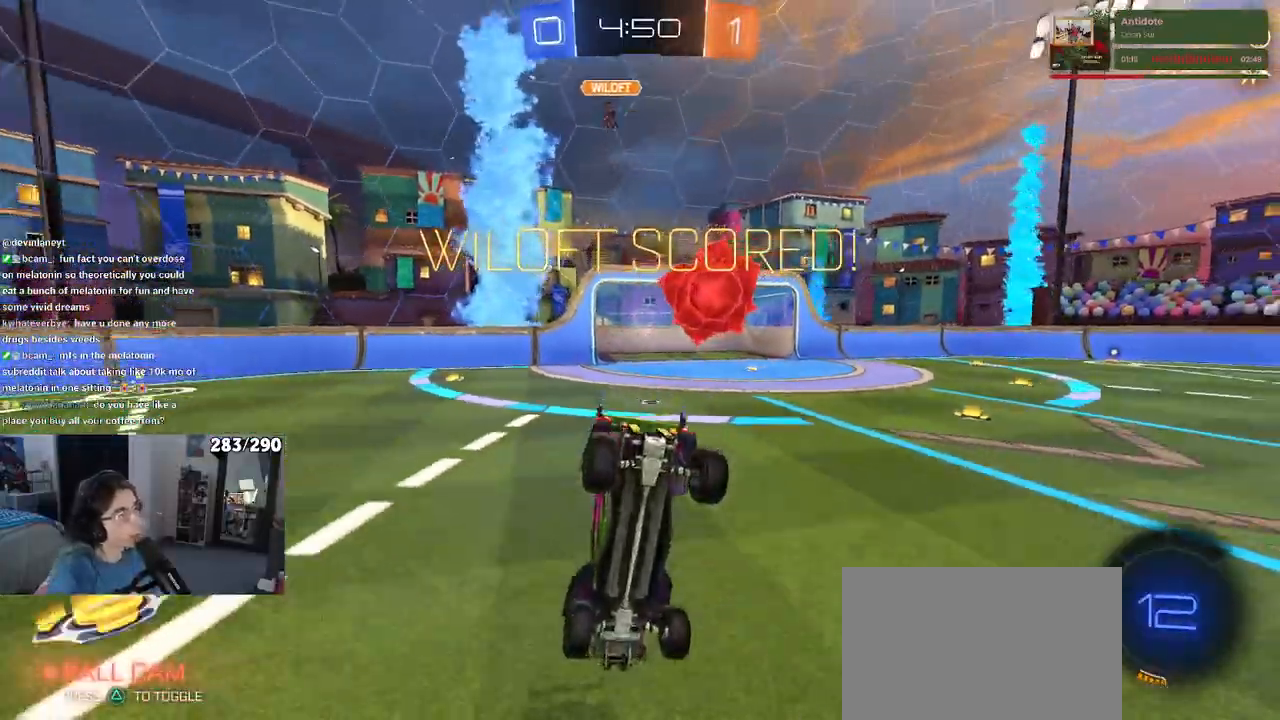
{"buttons": [], "left_stick": "center", "right_stick": "center", "events": []}
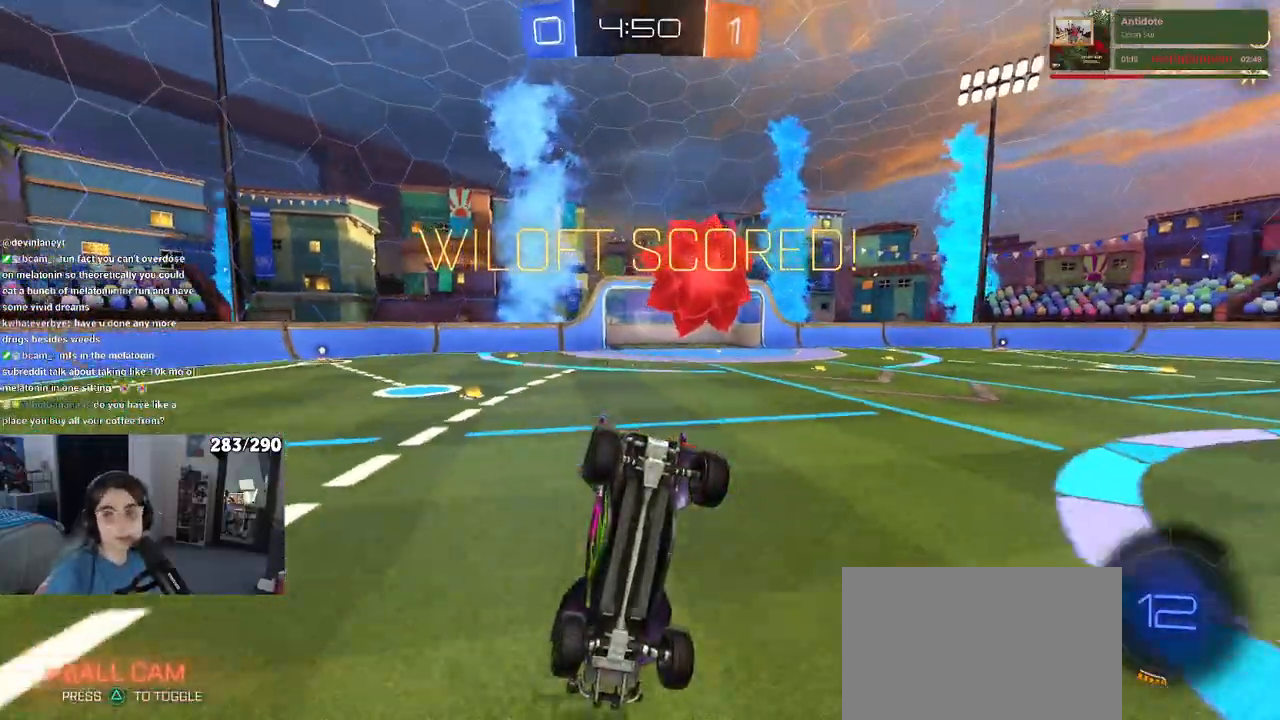
{"buttons": [], "left_stick": "center", "right_stick": "center", "events": []}
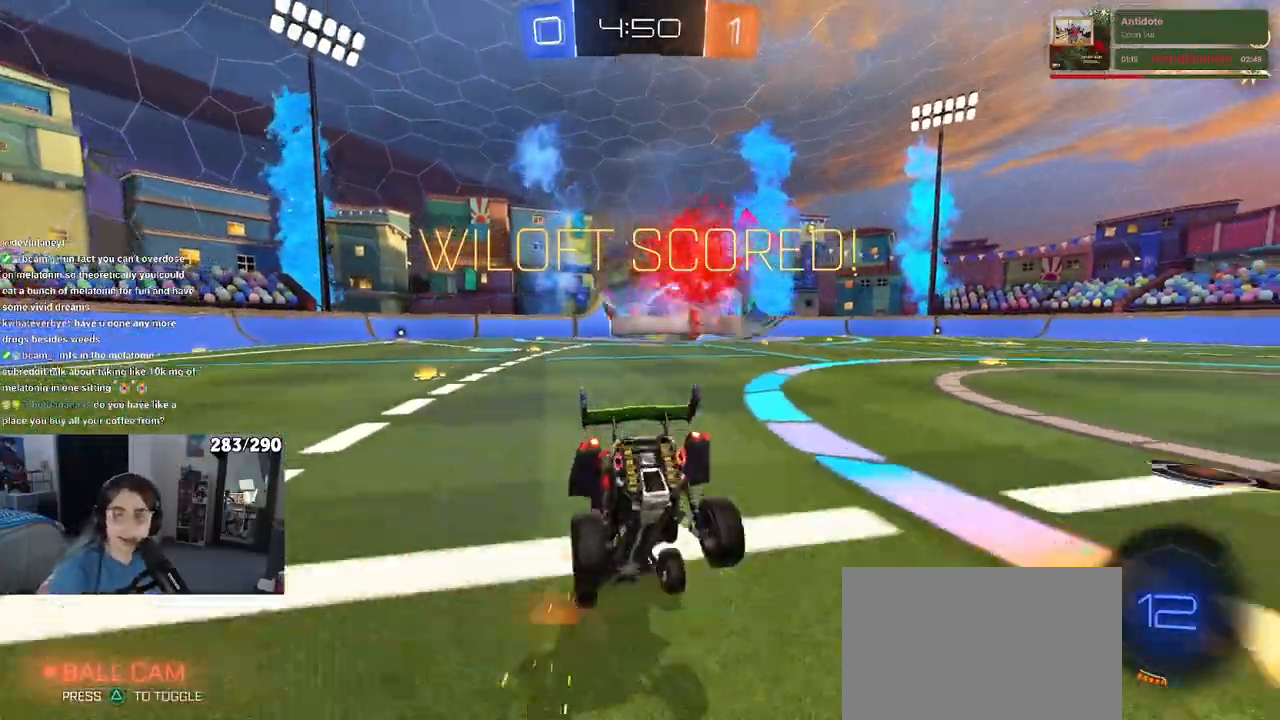
{"buttons": [], "left_stick": "center", "right_stick": "center", "events": []}
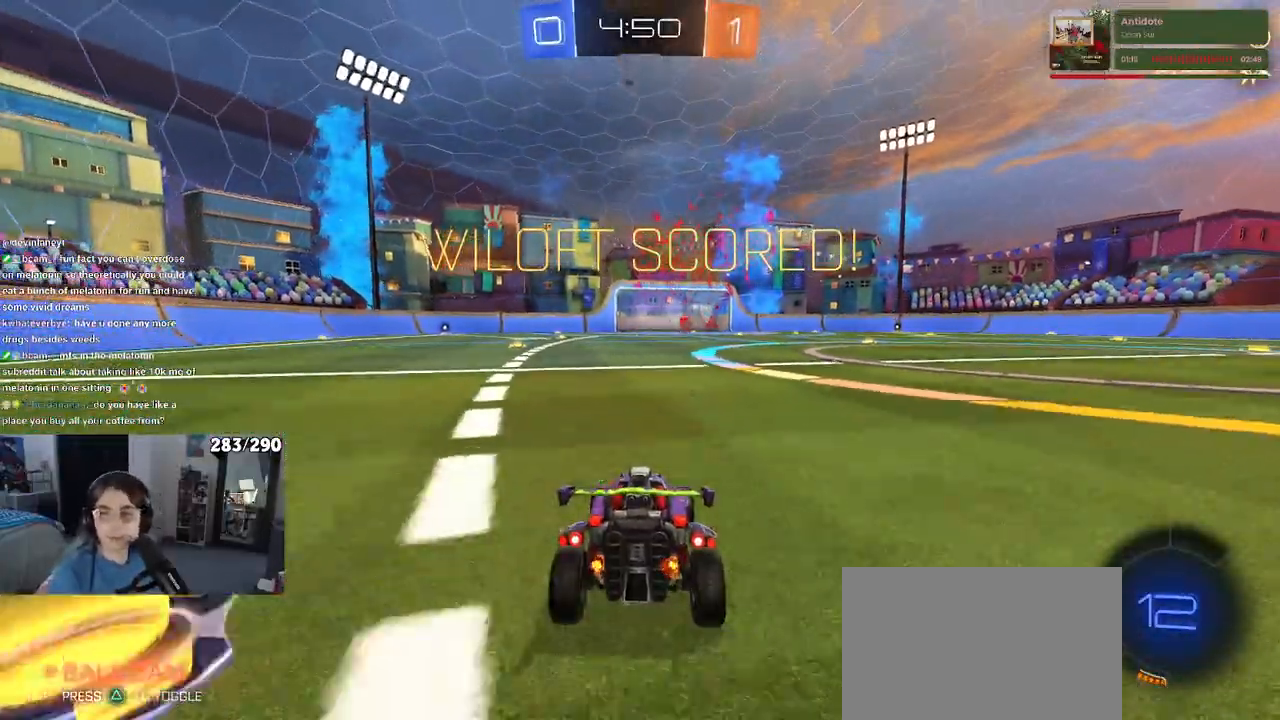
{"buttons": ["CROSS"], "left_stick": "center", "right_stick": "center", "events": [[100, "CROSS", "down"]]}
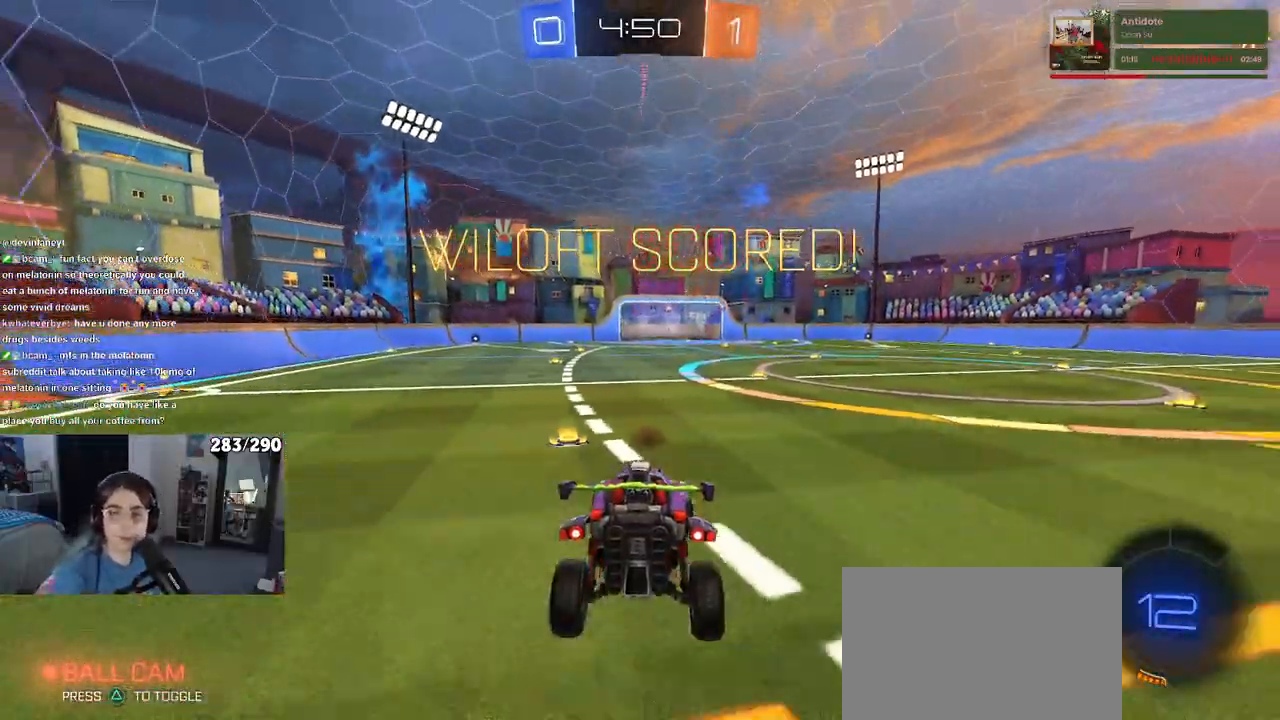
{"buttons": [], "left_stick": "center", "right_stick": "center", "events": [[383, "CROSS", "up"]]}
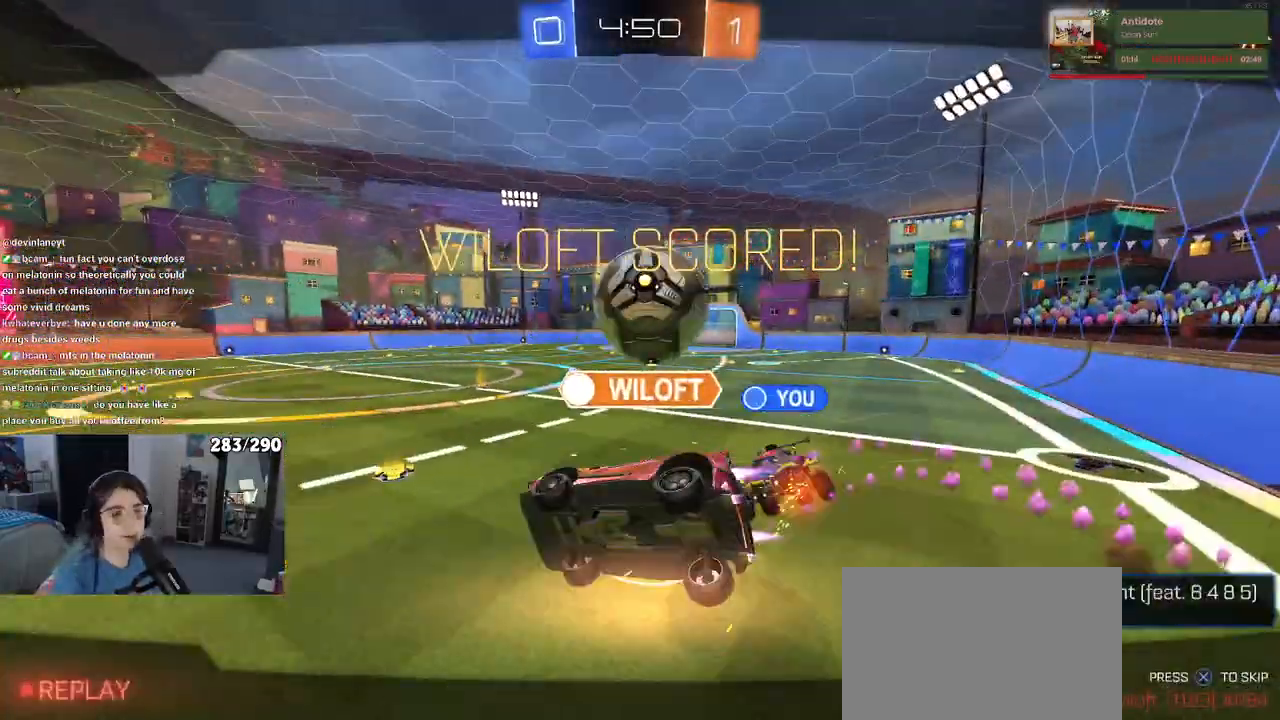
{"buttons": [], "left_stick": "center", "right_stick": "center", "events": [[33, "CROSS", "down"], [250, "CROSS", "up"], [383, "CROSS", "down"], [483, "CROSS", "up"]]}
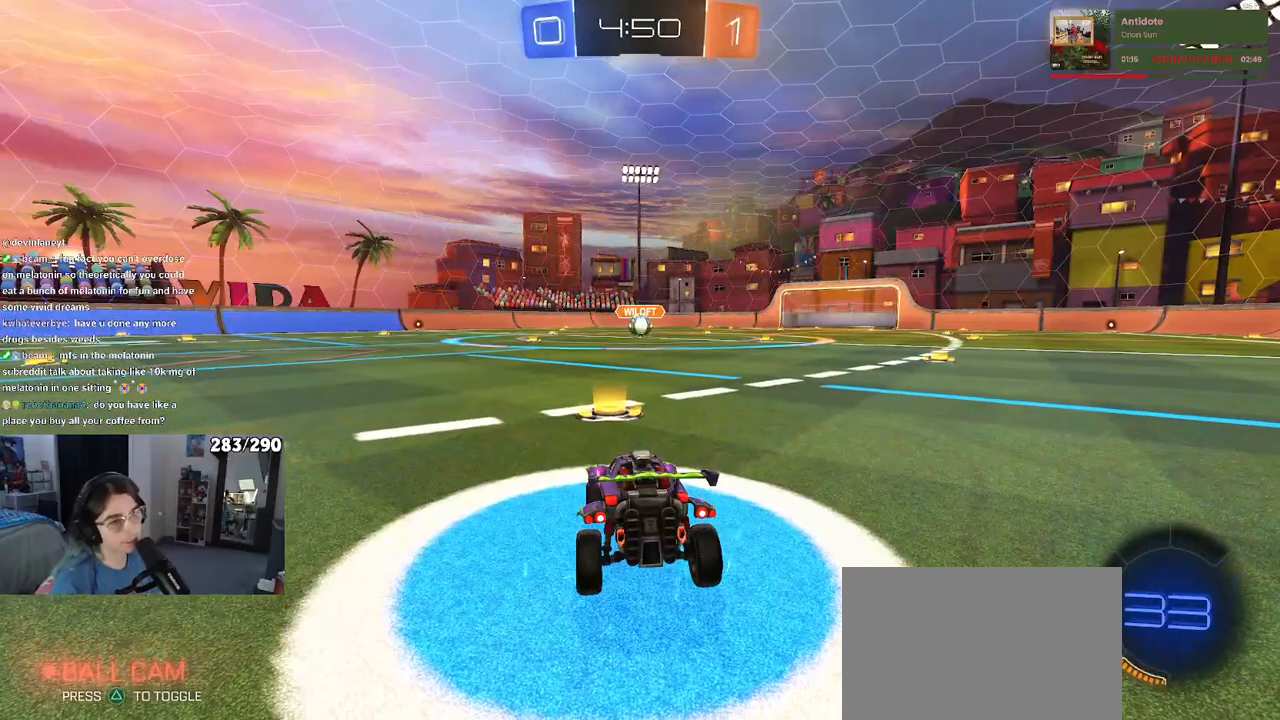
{"buttons": [], "left_stick": "center", "right_stick": "center", "events": []}
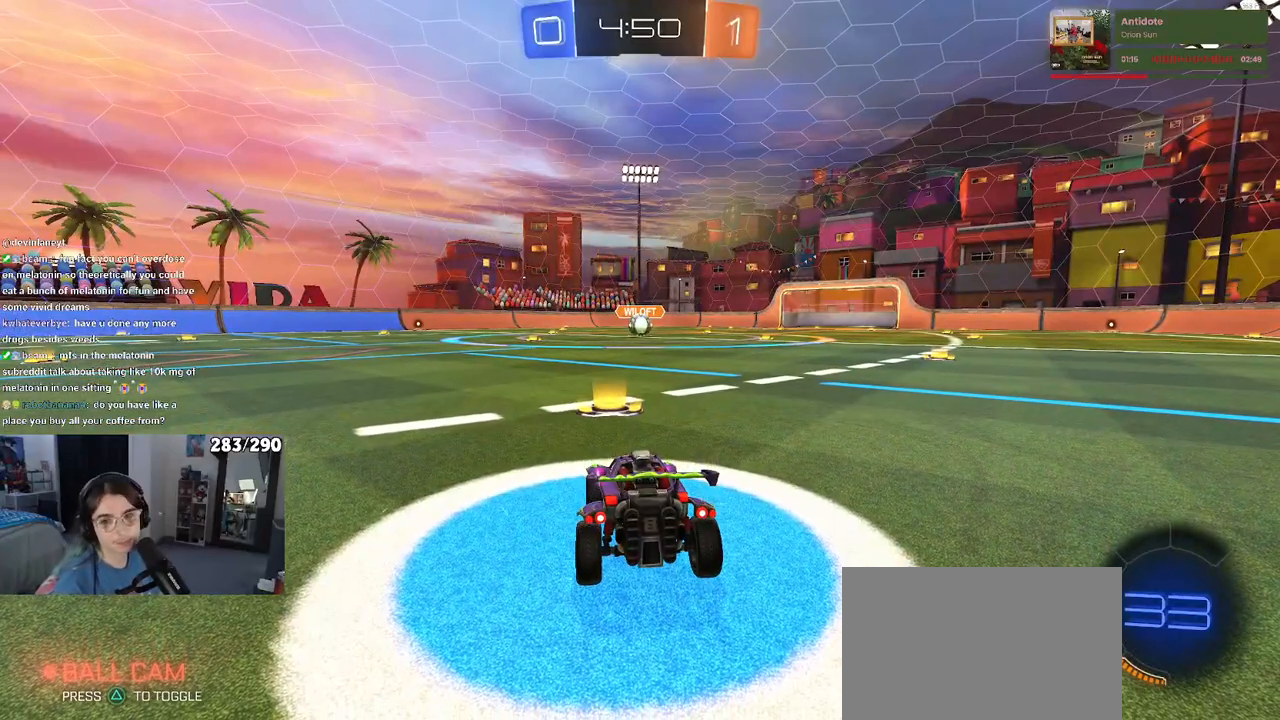
{"buttons": [], "left_stick": "center", "right_stick": "center", "events": []}